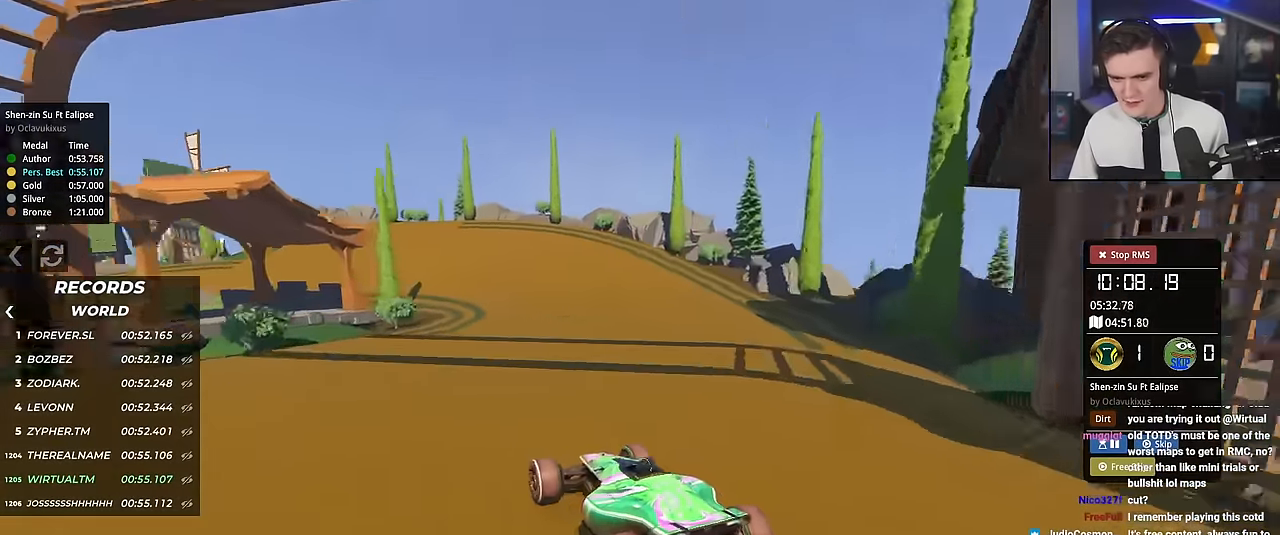
Gameplay with keyboard; each line is a JSON object with the keys held at the frame after it. "events" lists presses ("down") and releases ("up") of "brake", "down", "left", "right" and "up" between this image and that frame as [ms after this image, input, new state], when the widget could be followed in between. No other keys are recorded. Mouse input is not recorded. Key names are as the overlay labels them; some are game actions (e.g. jump) rather than physical keys.
{"keys": ["left", "up"], "events": [[267, "left", "down"], [351, "left", "up"], [451, "left", "down"]]}
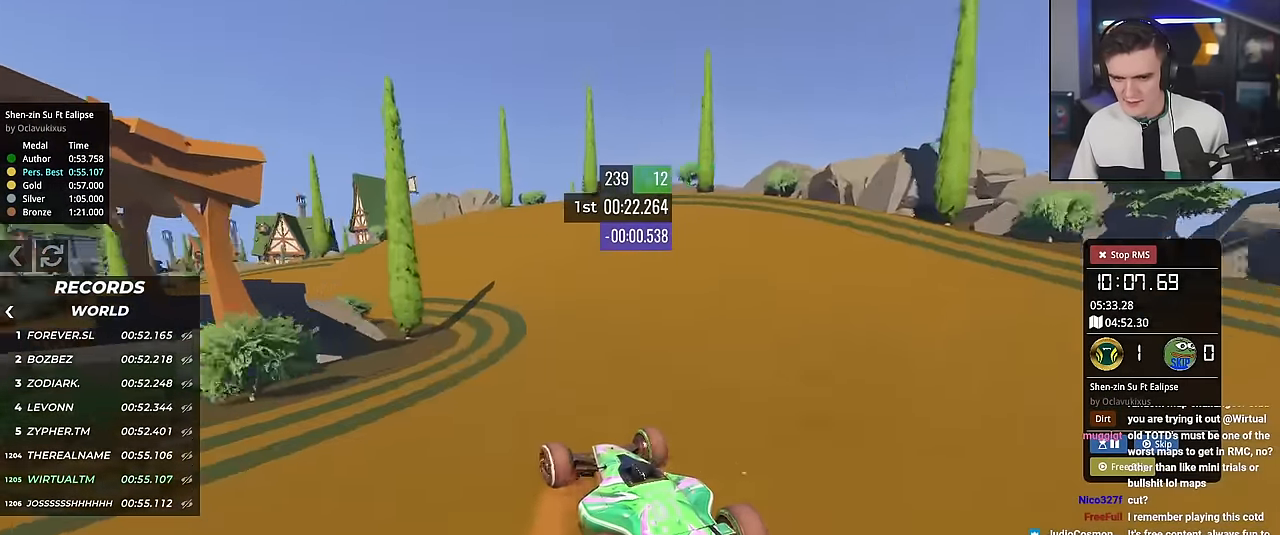
{"keys": ["left", "up"], "events": []}
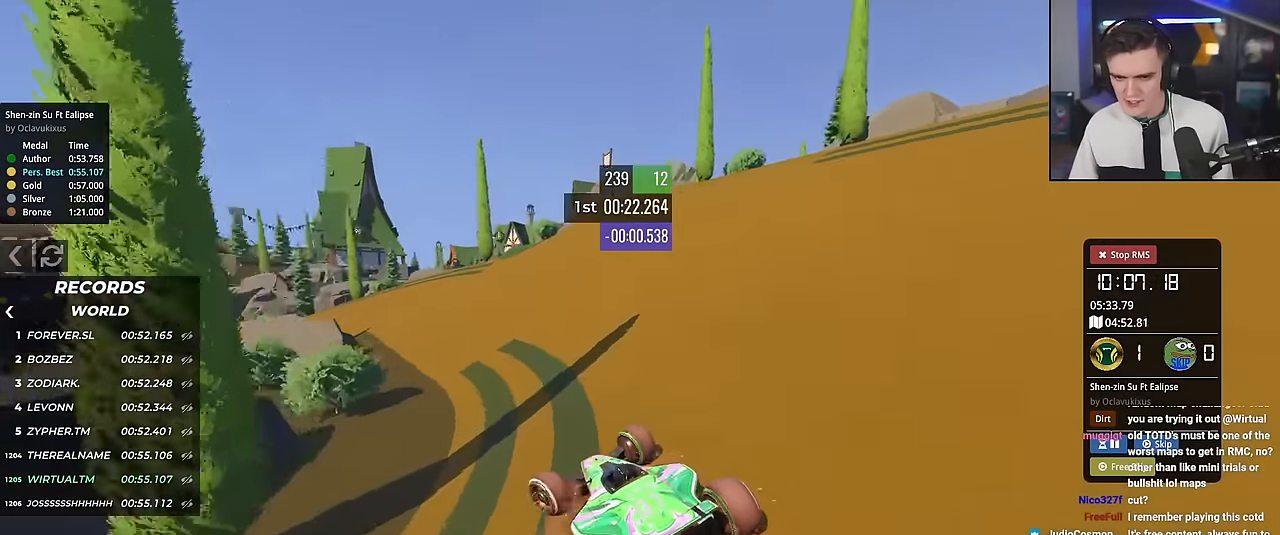
{"keys": ["left", "up"], "events": [[84, "left", "up"], [417, "left", "down"]]}
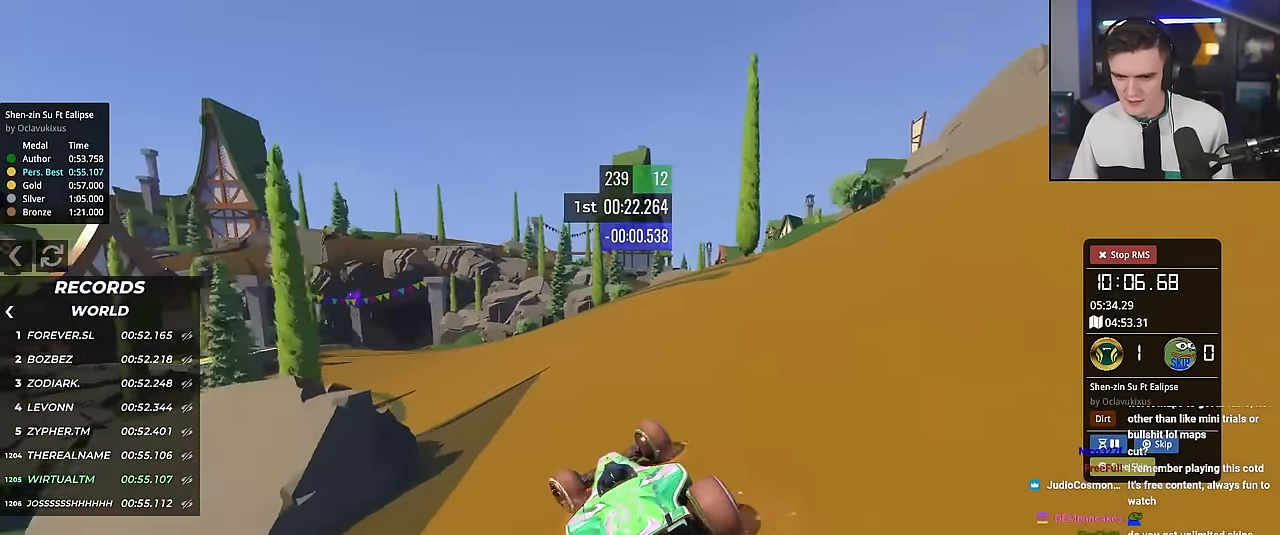
{"keys": ["left", "up"], "events": [[17, "left", "up"], [233, "left", "down"], [384, "left", "up"], [467, "left", "down"]]}
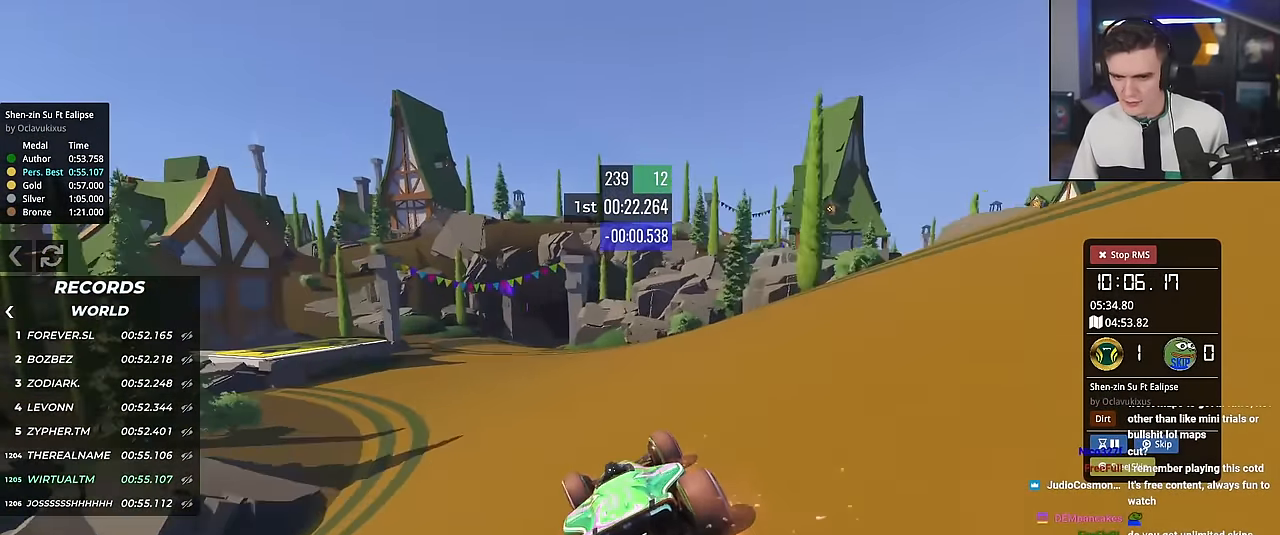
{"keys": ["up"], "events": [[167, "left", "up"], [301, "right", "down"], [484, "right", "up"]]}
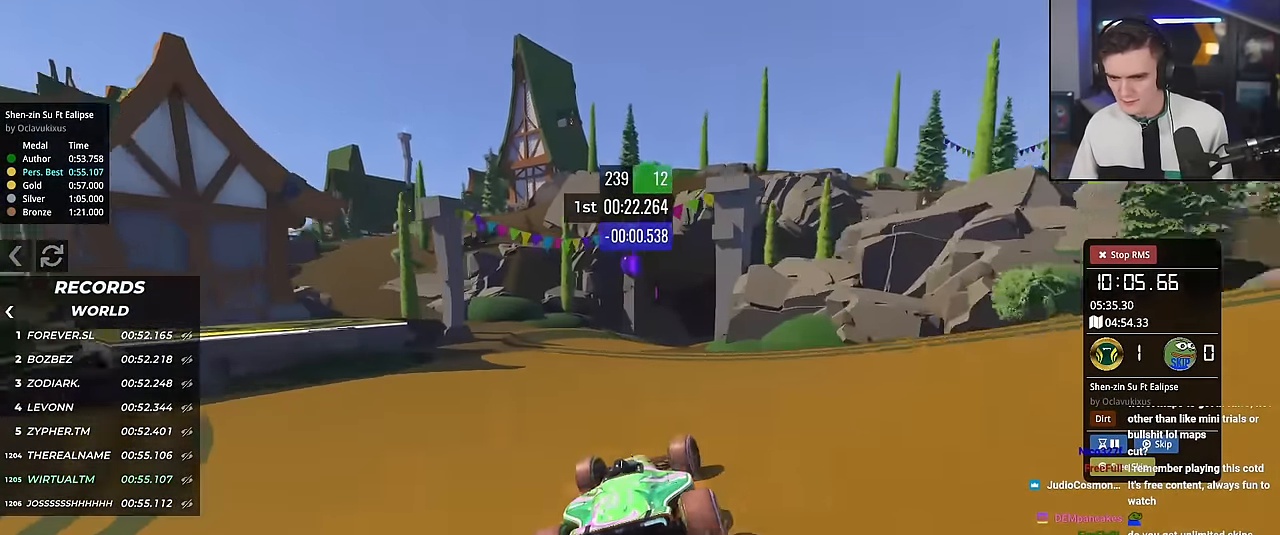
{"keys": ["up"], "events": [[183, "right", "down"], [500, "right", "up"]]}
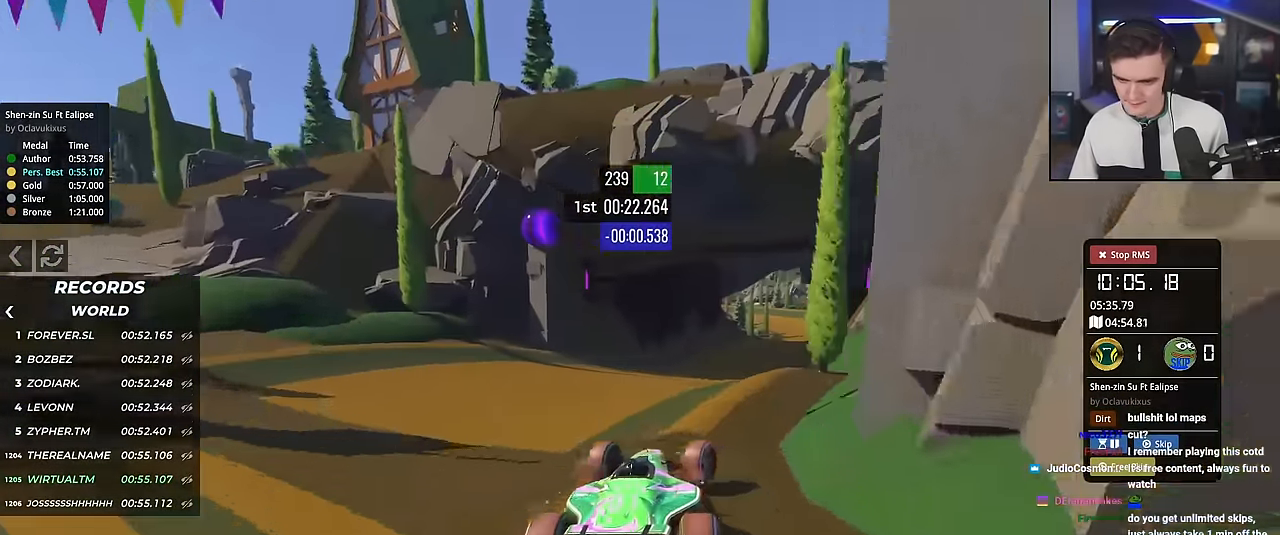
{"keys": ["up"], "events": []}
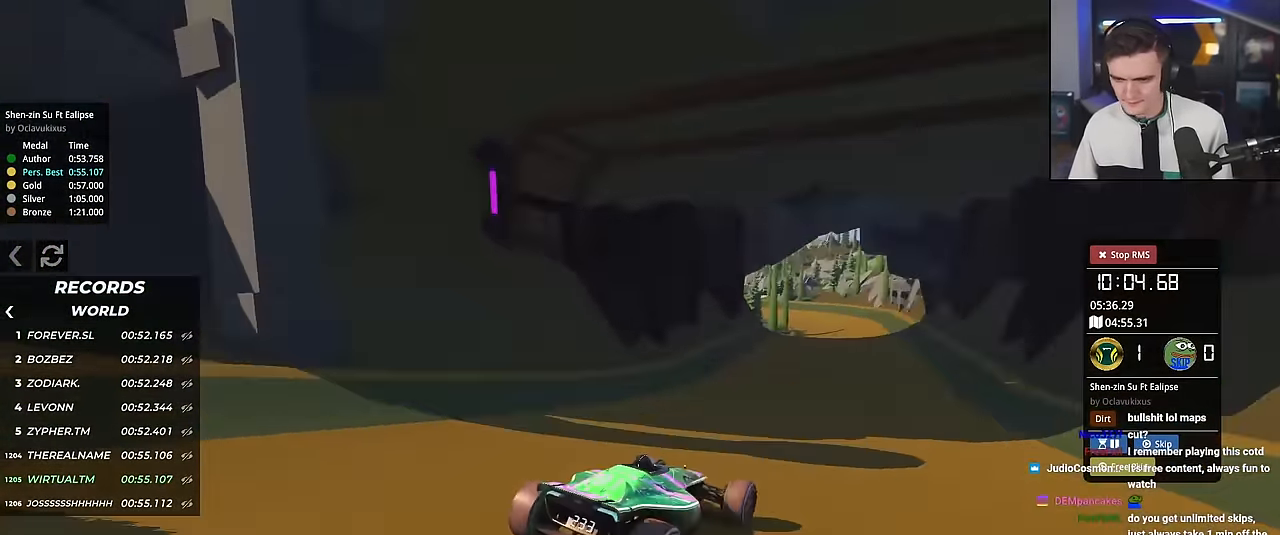
{"keys": ["right", "up"], "events": [[17, "left", "down"], [67, "left", "up"], [200, "right", "down"], [300, "right", "up"], [401, "right", "down"]]}
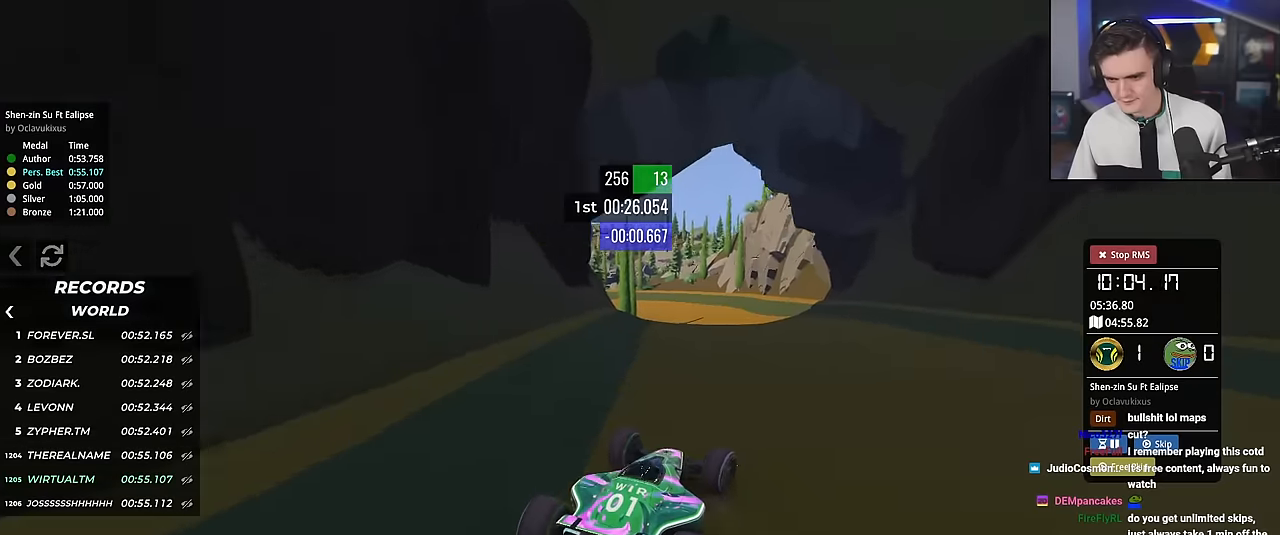
{"keys": ["left", "up"], "events": [[83, "right", "up"], [233, "left", "down"]]}
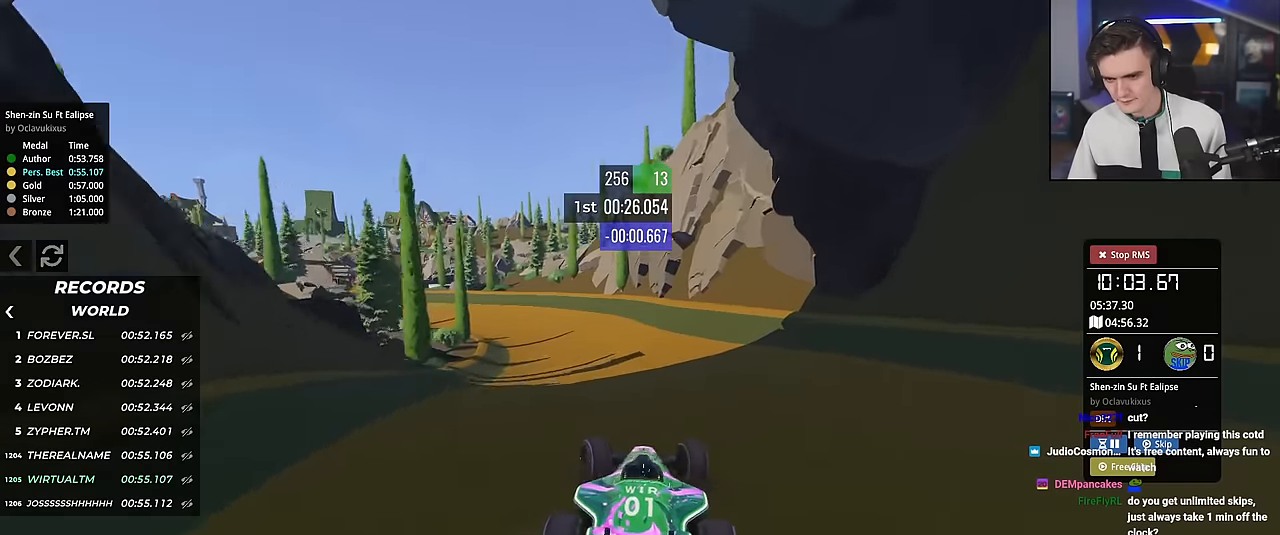
{"keys": ["left", "up"], "events": [[284, "left", "up"], [334, "left", "down"]]}
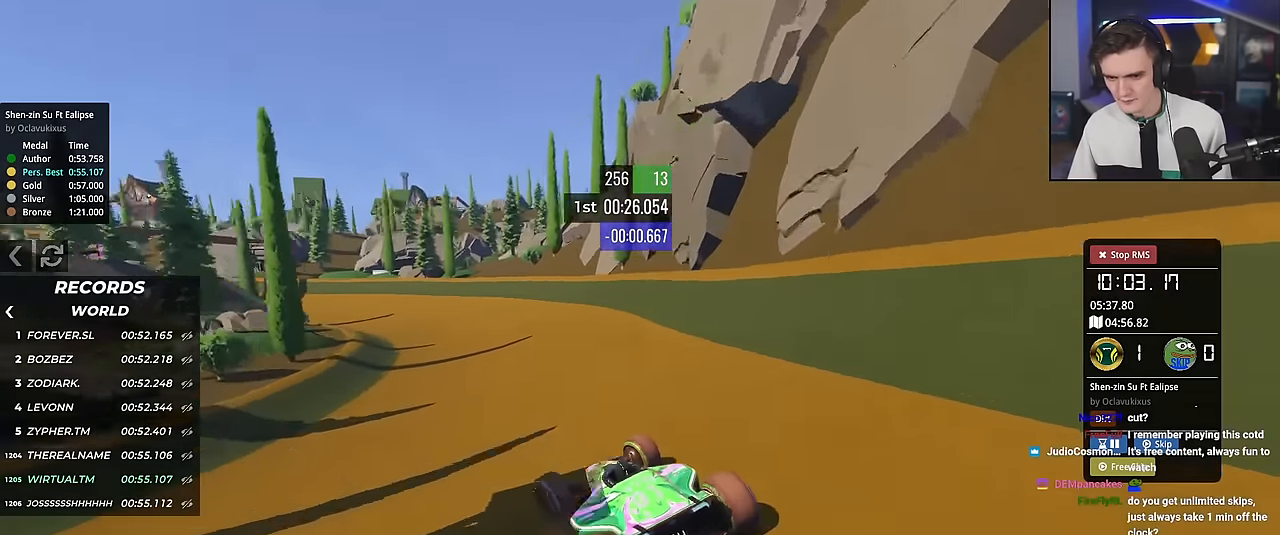
{"keys": ["left", "up"], "events": [[117, "left", "up"], [167, "left", "down"], [350, "left", "up"], [500, "left", "down"]]}
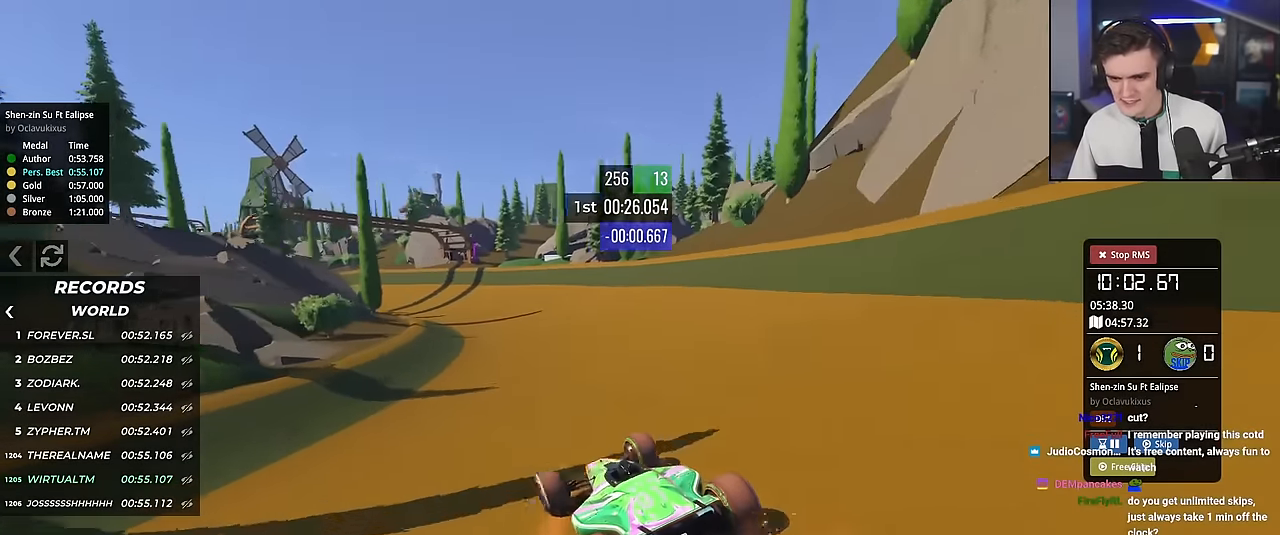
{"keys": ["left", "up"], "events": [[134, "left", "up"], [267, "left", "down"]]}
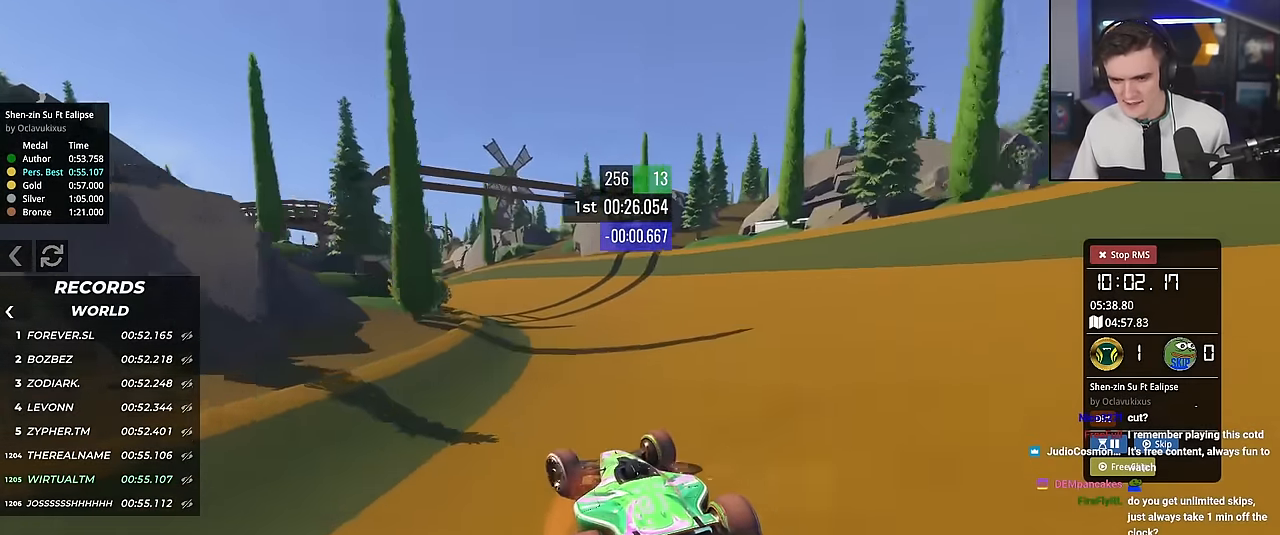
{"keys": ["up"], "events": [[100, "left", "up"], [150, "left", "down"], [484, "left", "up"]]}
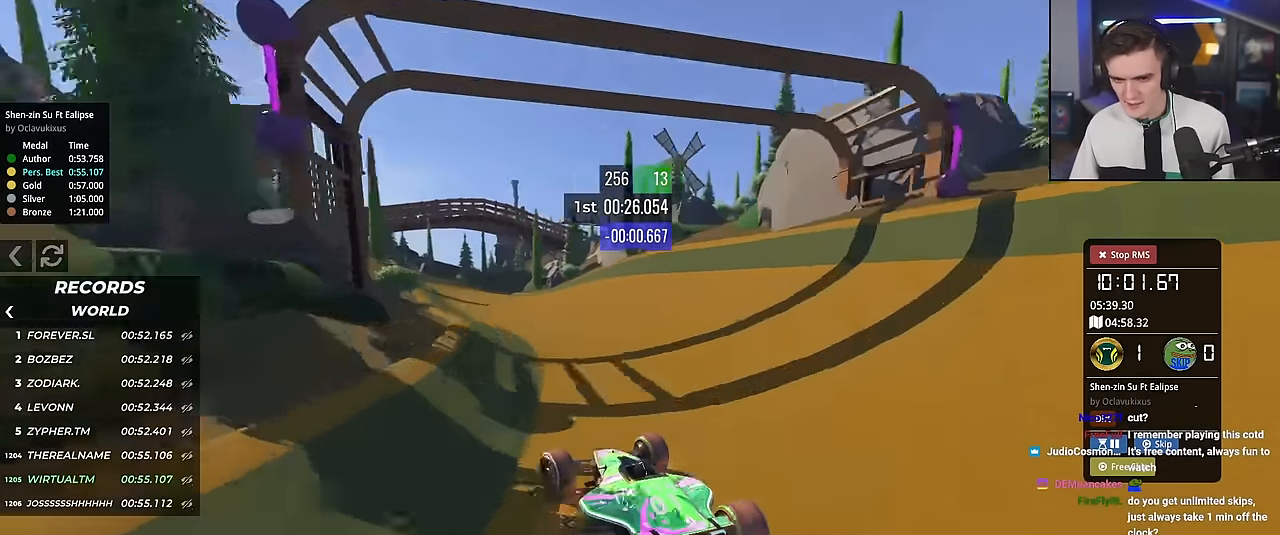
{"keys": ["up"], "events": [[351, "left", "down"], [484, "left", "up"]]}
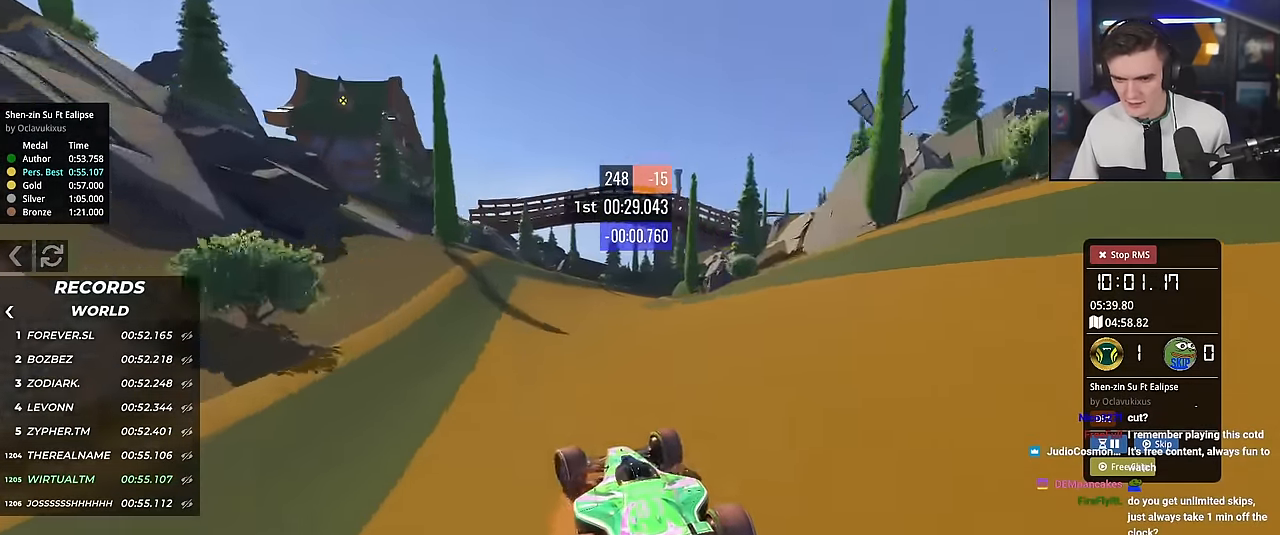
{"keys": ["right", "up"], "events": [[83, "right", "down"]]}
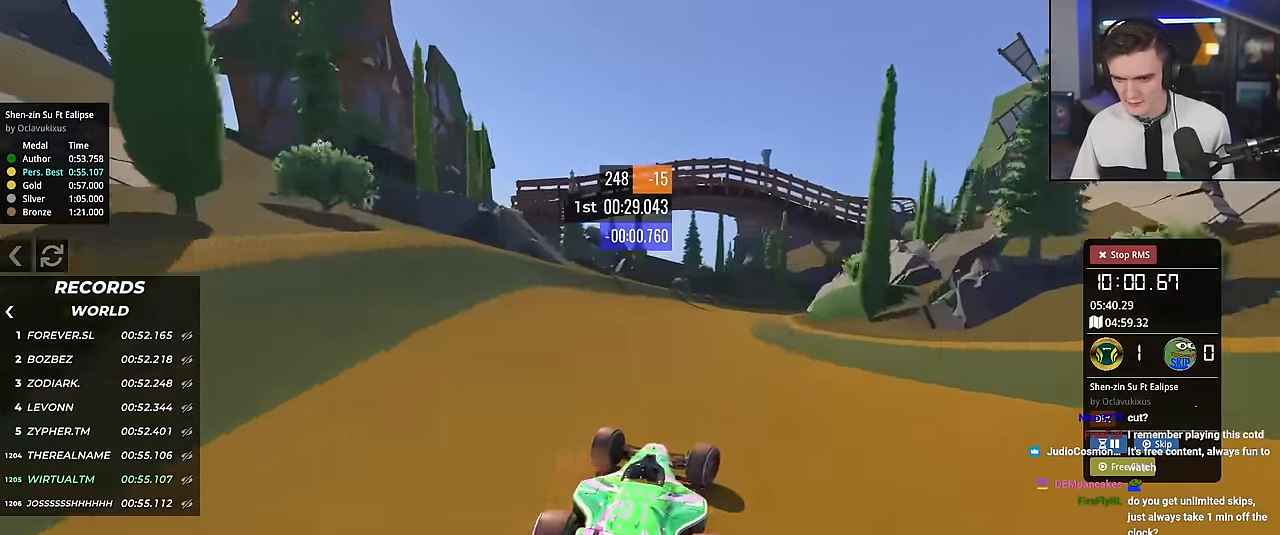
{"keys": ["right", "up"], "events": [[284, "right", "up"], [384, "right", "down"]]}
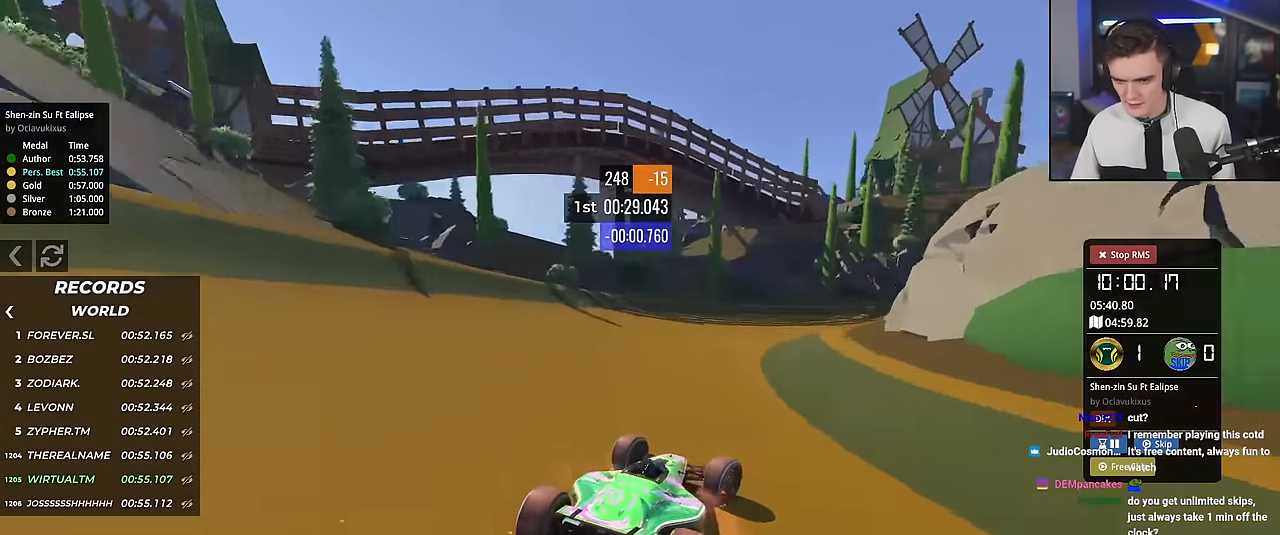
{"keys": ["right"], "events": [[117, "up", "up"]]}
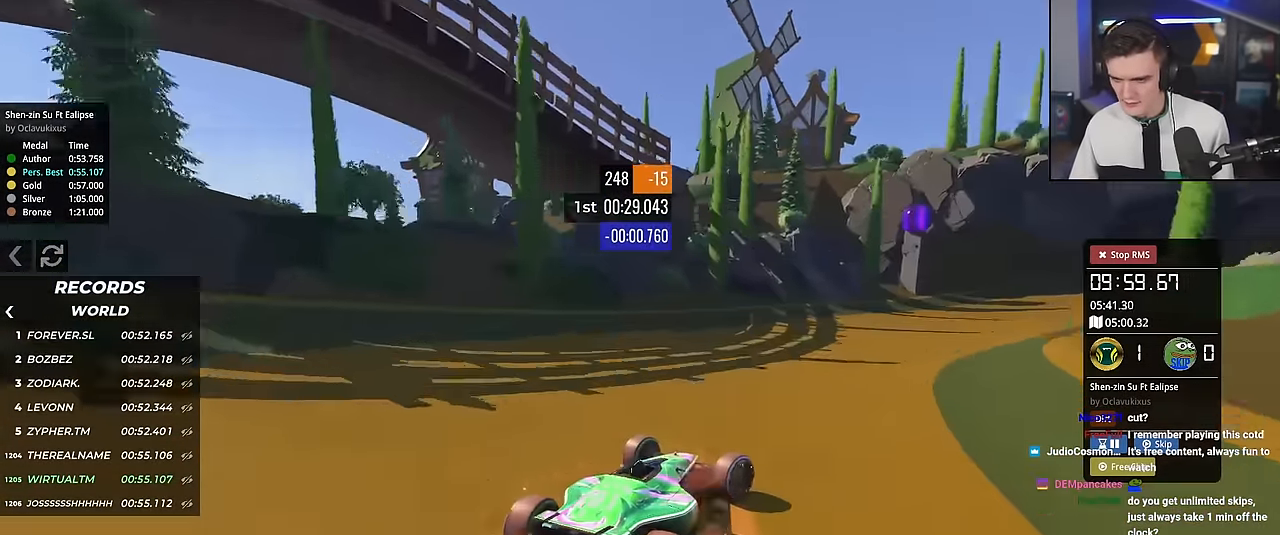
{"keys": ["up"], "events": [[34, "up", "down"], [134, "right", "up"], [417, "left", "down"], [501, "left", "up"]]}
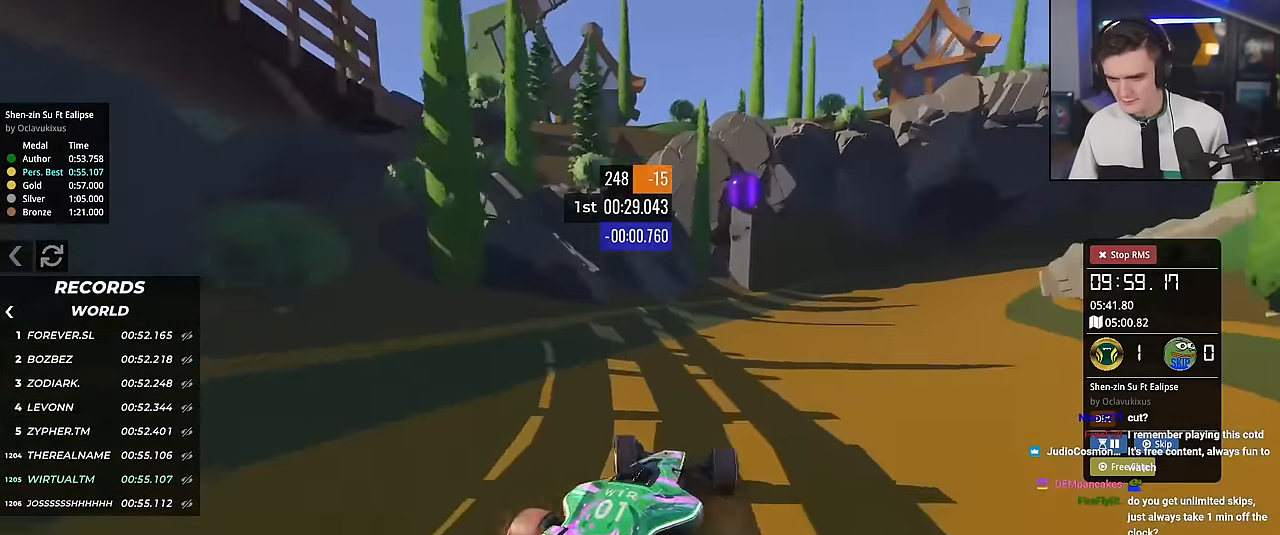
{"keys": ["right", "up"], "events": [[283, "right", "down"]]}
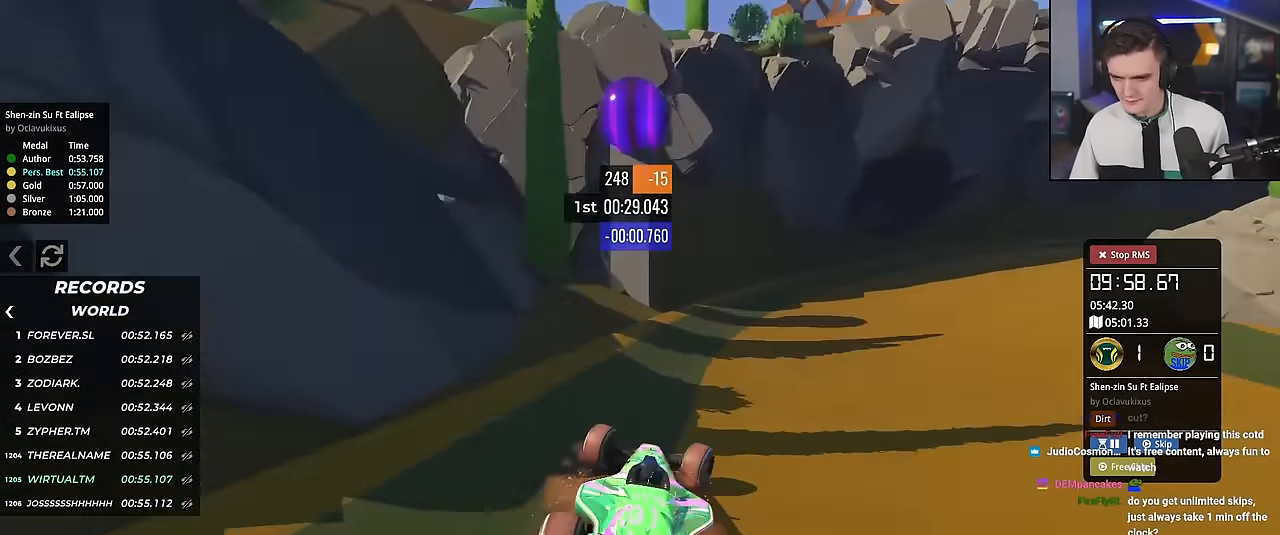
{"keys": ["right"], "events": [[351, "up", "up"], [434, "up", "down"], [501, "up", "up"]]}
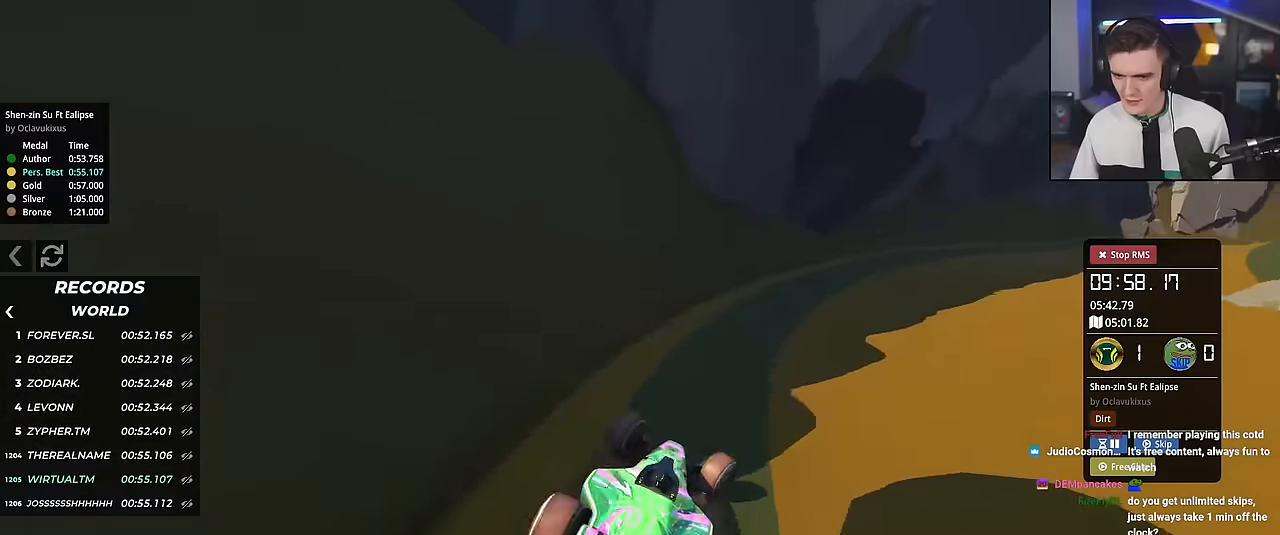
{"keys": ["up"], "events": [[133, "up", "down"], [500, "right", "up"]]}
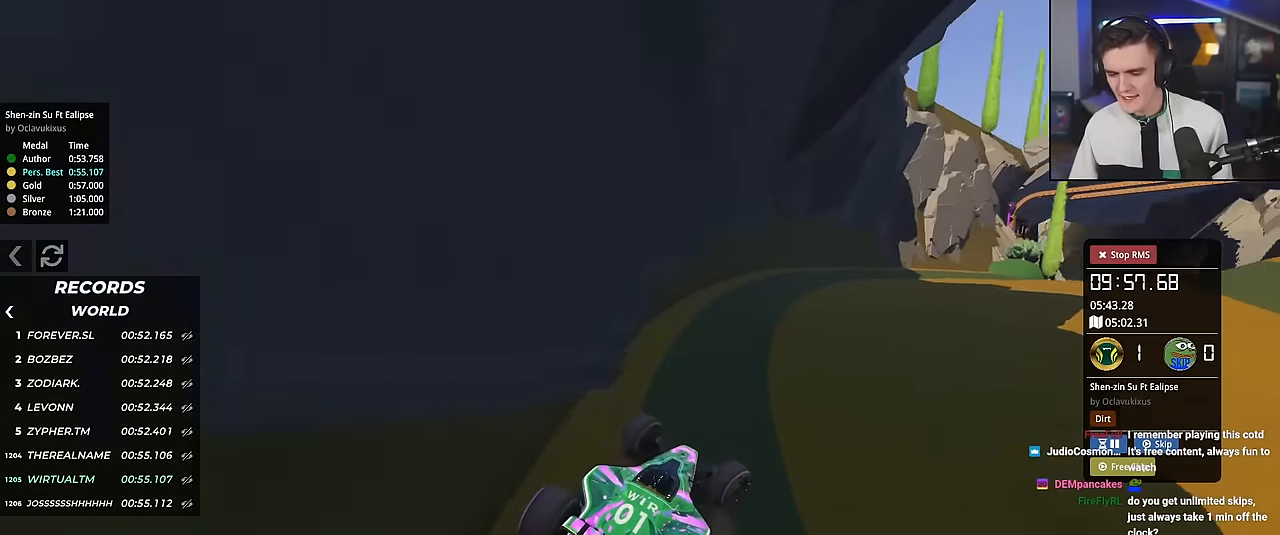
{"keys": ["right", "up"], "events": [[100, "left", "down"], [251, "left", "up"], [284, "right", "down"]]}
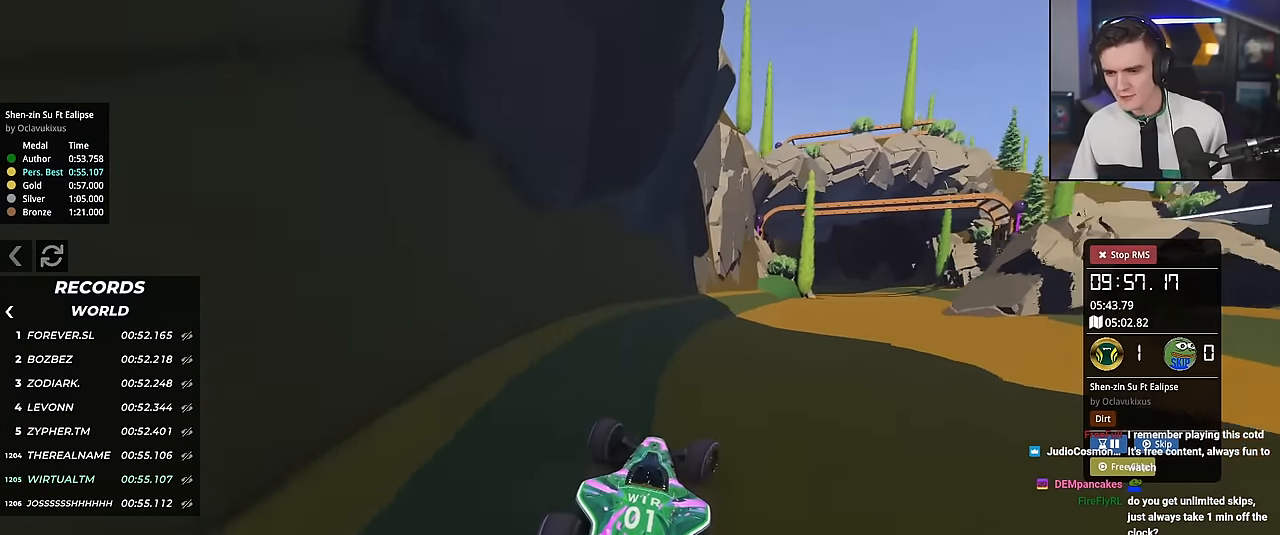
{"keys": ["up"], "events": [[117, "right", "up"], [300, "right", "down"], [450, "right", "up"]]}
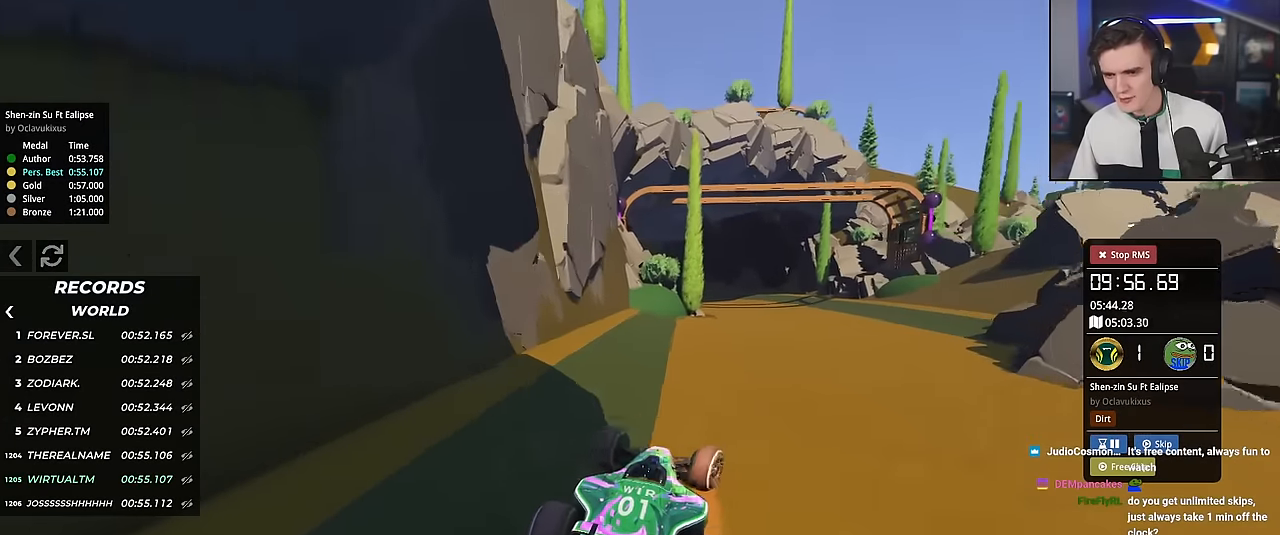
{"keys": ["up"], "events": [[100, "right", "down"], [150, "right", "up"], [383, "left", "down"], [483, "left", "up"]]}
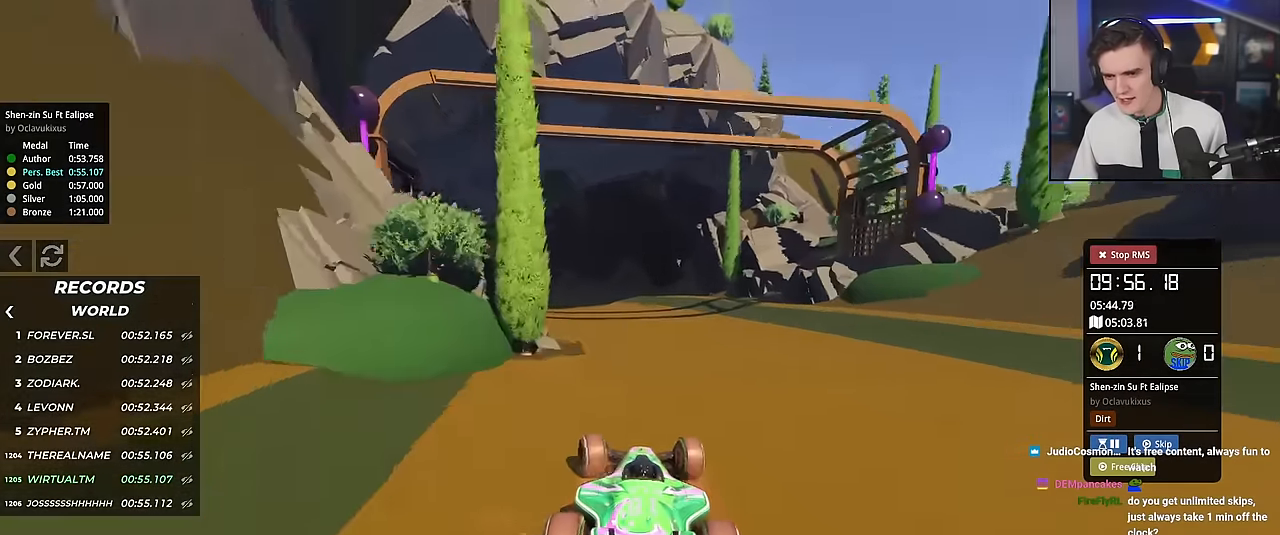
{"keys": ["left", "up"], "events": [[34, "left", "down"], [451, "left", "up"], [484, "left", "down"]]}
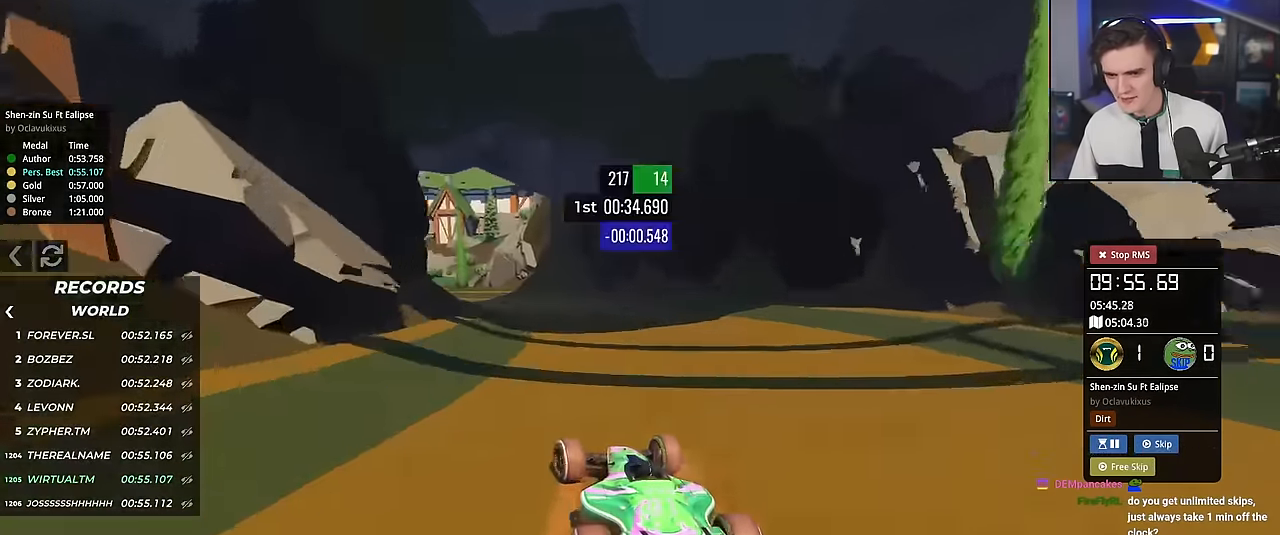
{"keys": ["up"], "events": [[233, "left", "up"], [333, "left", "down"], [467, "left", "up"]]}
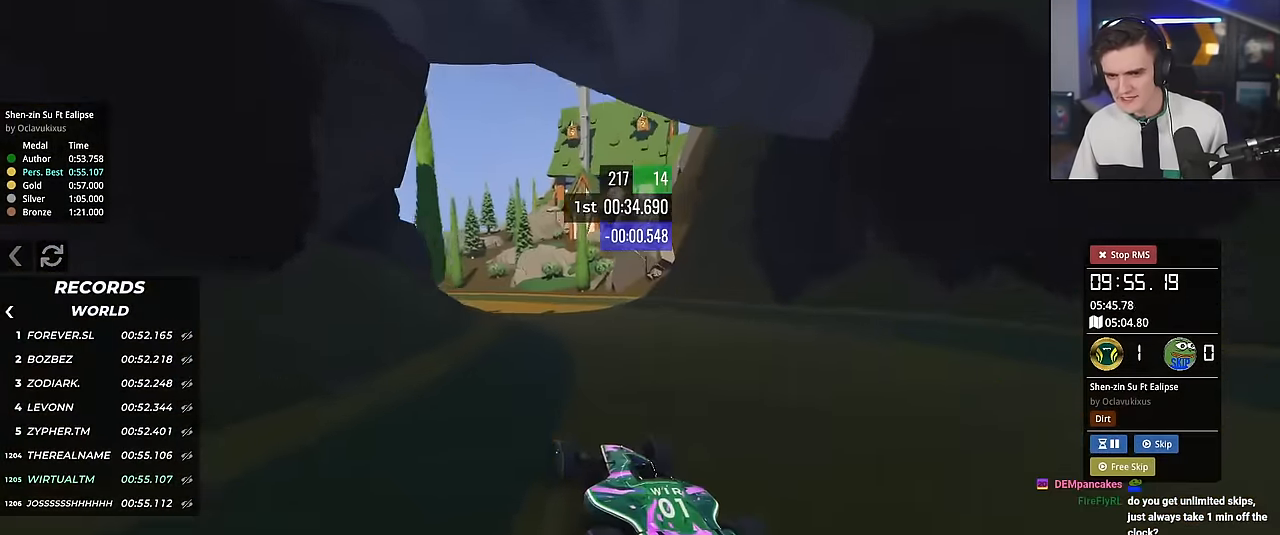
{"keys": ["up"], "events": [[200, "left", "down"], [484, "left", "up"]]}
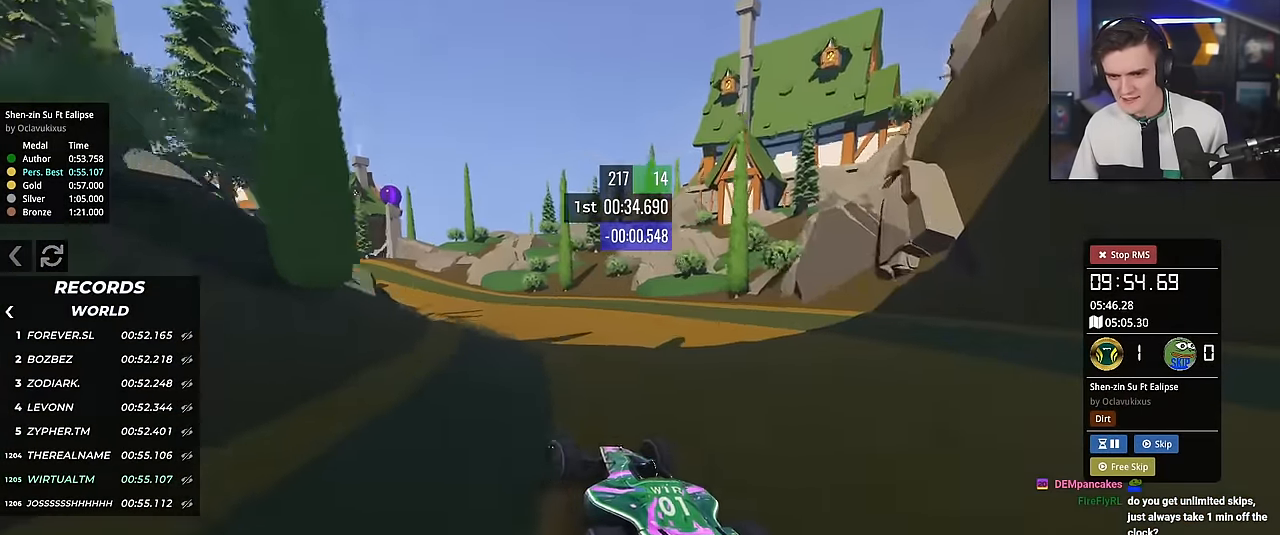
{"keys": ["left", "up"], "events": [[33, "right", "down"], [166, "right", "up"], [450, "left", "down"]]}
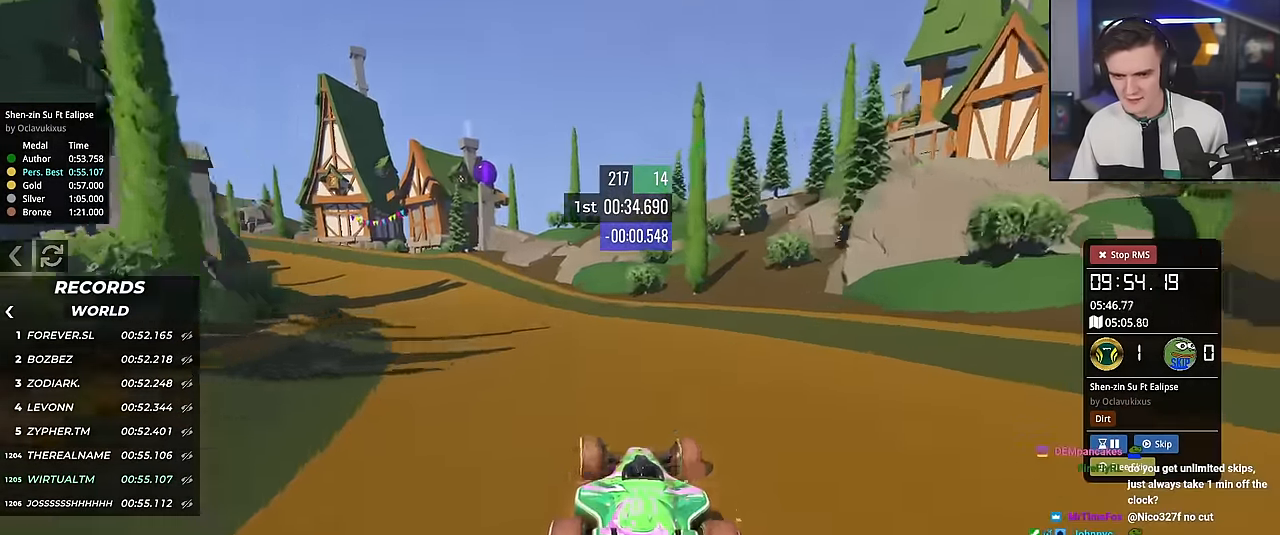
{"keys": ["up"], "events": [[50, "up", "up"], [134, "up", "down"], [467, "left", "up"]]}